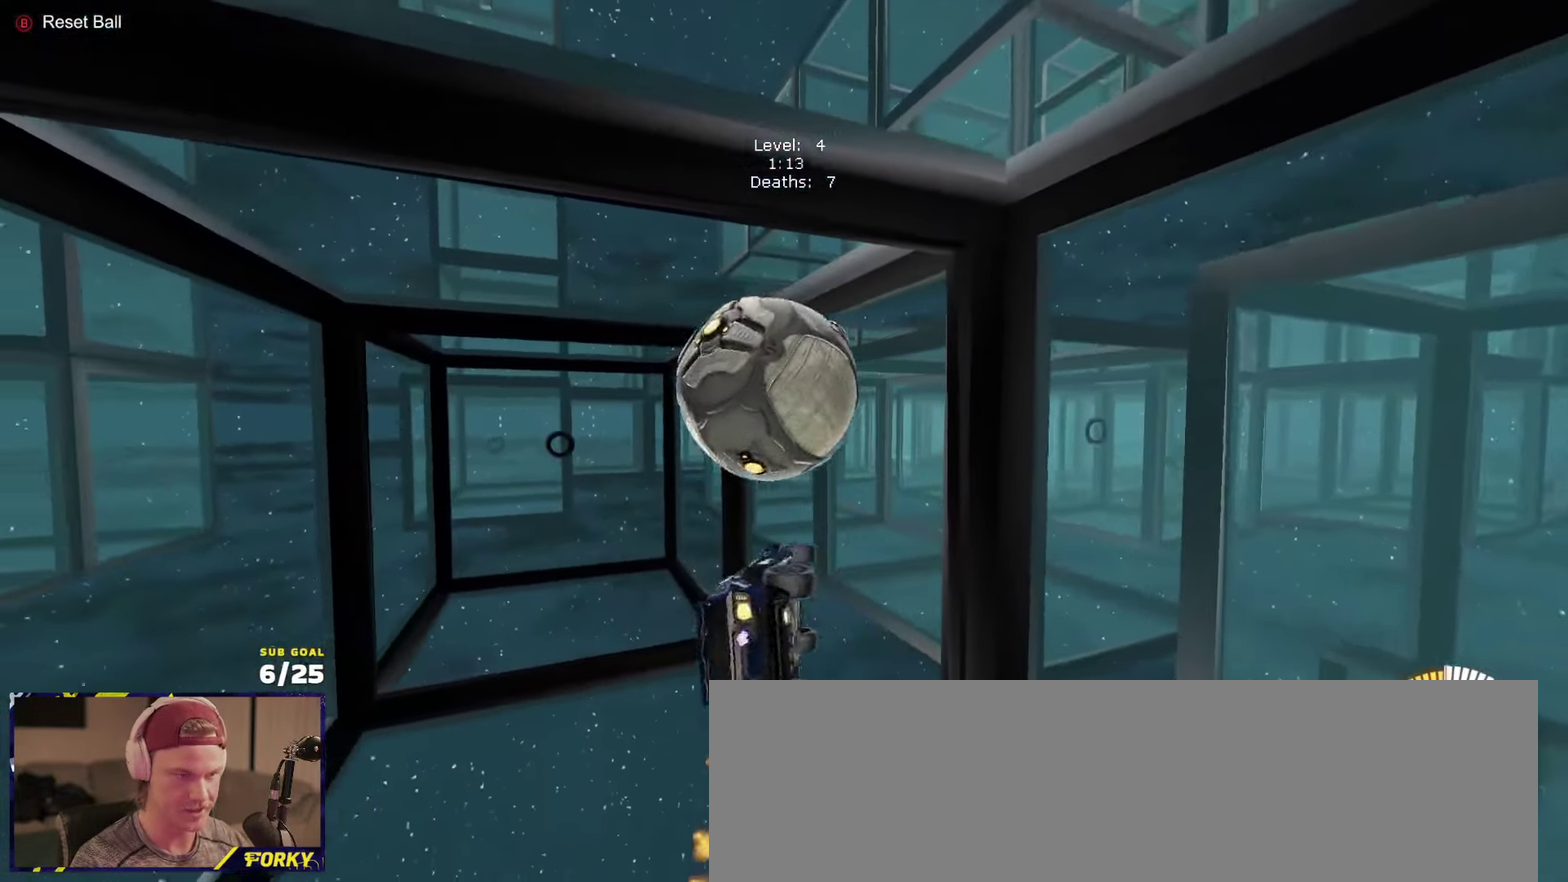
Gameplay with a controller (Xbox layout); each line is a JSON object with the inputs held at the frame after it. "events" lists button and stick changes between this image and that frame as [ms after this image, input, new state], when the widget could be followed in between.
{"buttons": ["R1", "L3"], "left_stick": "down", "right_stick": "center", "events": [[183, "R1", "up"], [183, "left_stick", "down-left"], [267, "R1", "down"], [300, "left_stick", "up"], [367, "left_stick", "center"], [383, "R1", "up"], [433, "R1", "down"], [500, "left_stick", "down"]]}
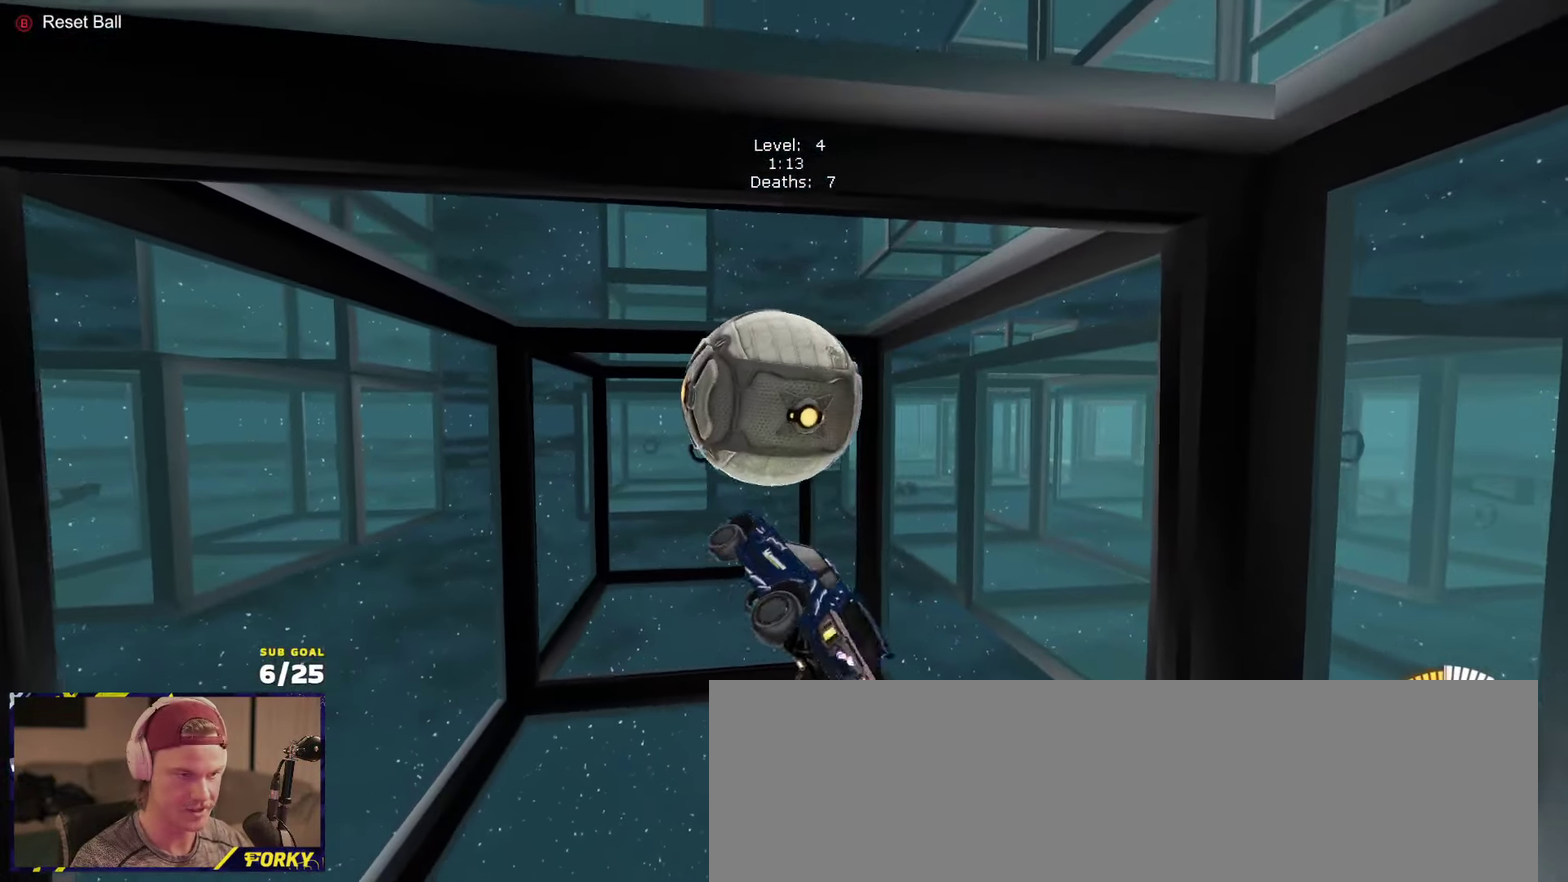
{"buttons": [], "left_stick": "center", "right_stick": "center", "events": [[67, "left_stick", "down-right"], [200, "L3", "up"], [250, "R1", "up"], [400, "left_stick", "up"], [500, "left_stick", "center"]]}
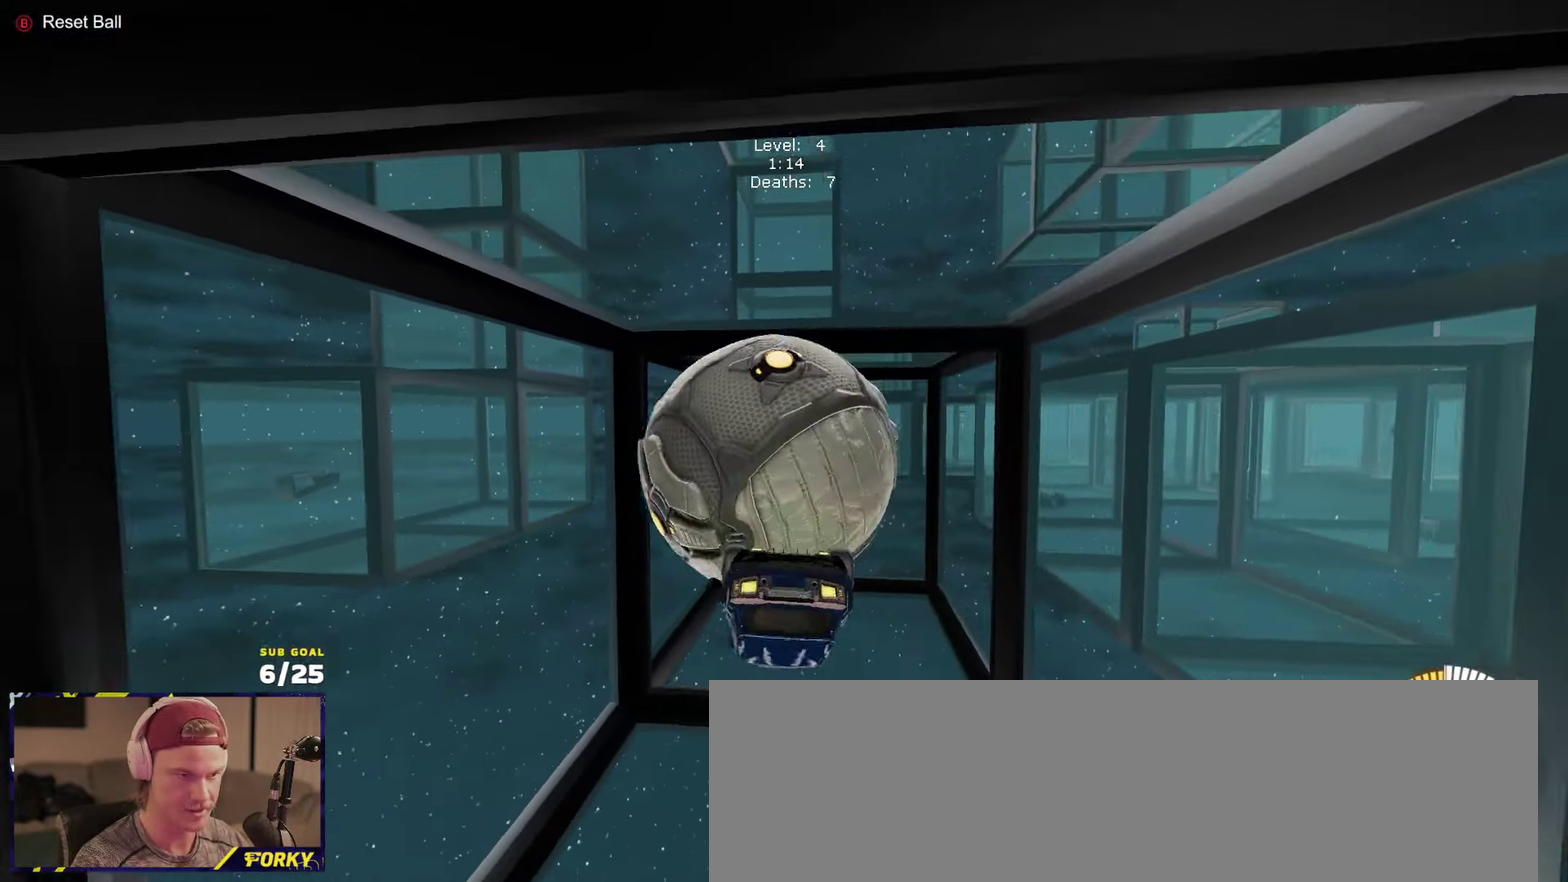
{"buttons": ["R1", "L3"], "left_stick": "up", "right_stick": "center", "events": [[167, "L3", "down"], [167, "left_stick", "up"], [483, "R1", "down"]]}
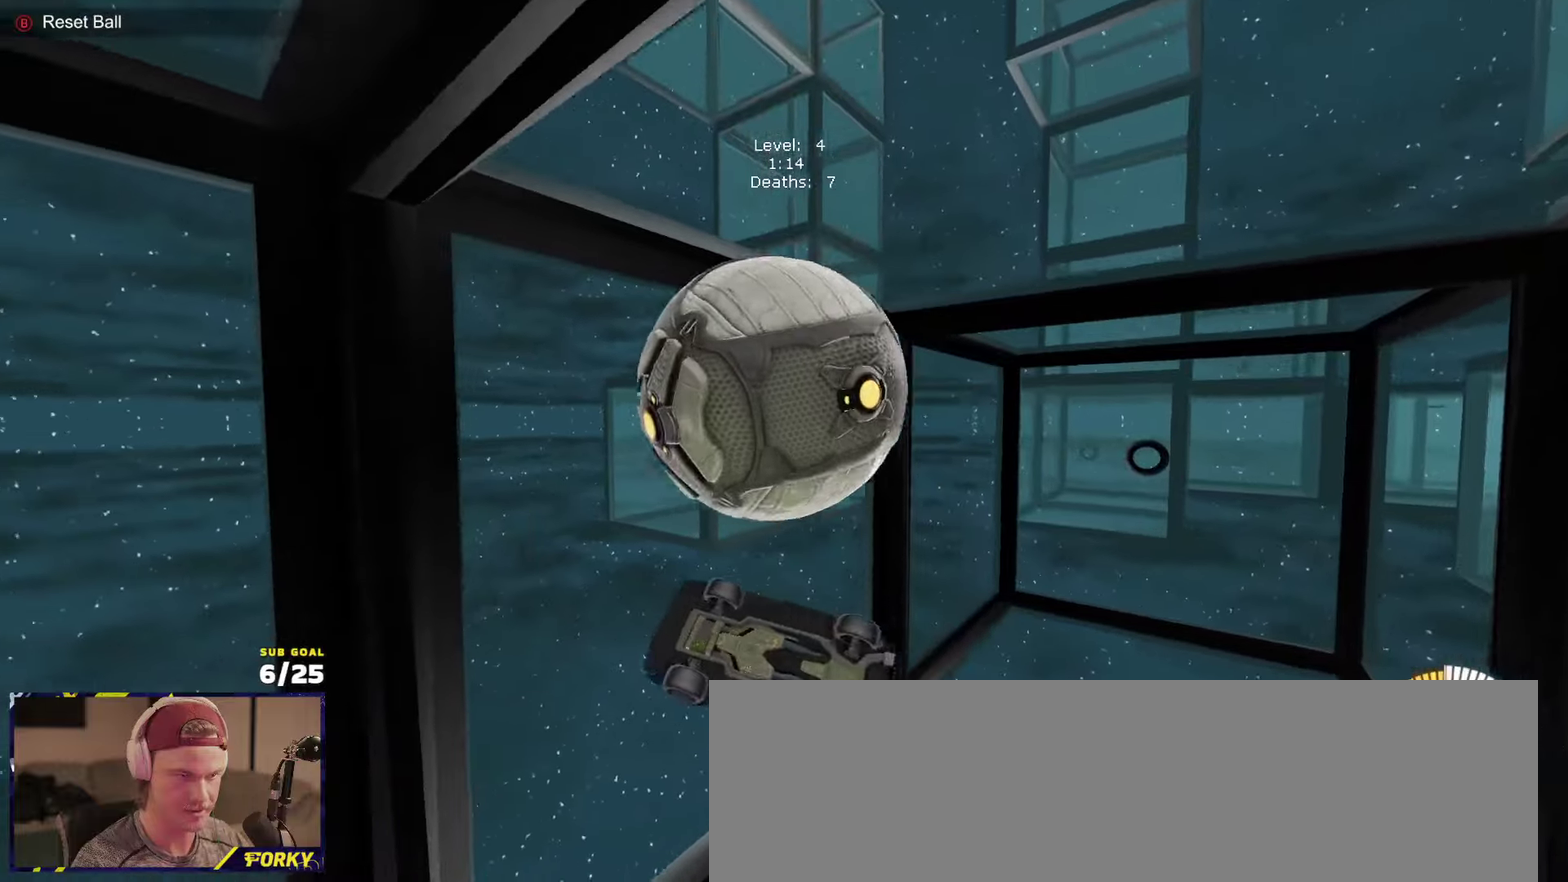
{"buttons": ["L1", "R1"], "left_stick": "up-left", "right_stick": "center", "events": [[167, "L3", "up"], [217, "left_stick", "center"], [267, "left_stick", "up"], [300, "R1", "up"], [333, "R1", "down"], [400, "left_stick", "up-left"], [417, "L1", "down"]]}
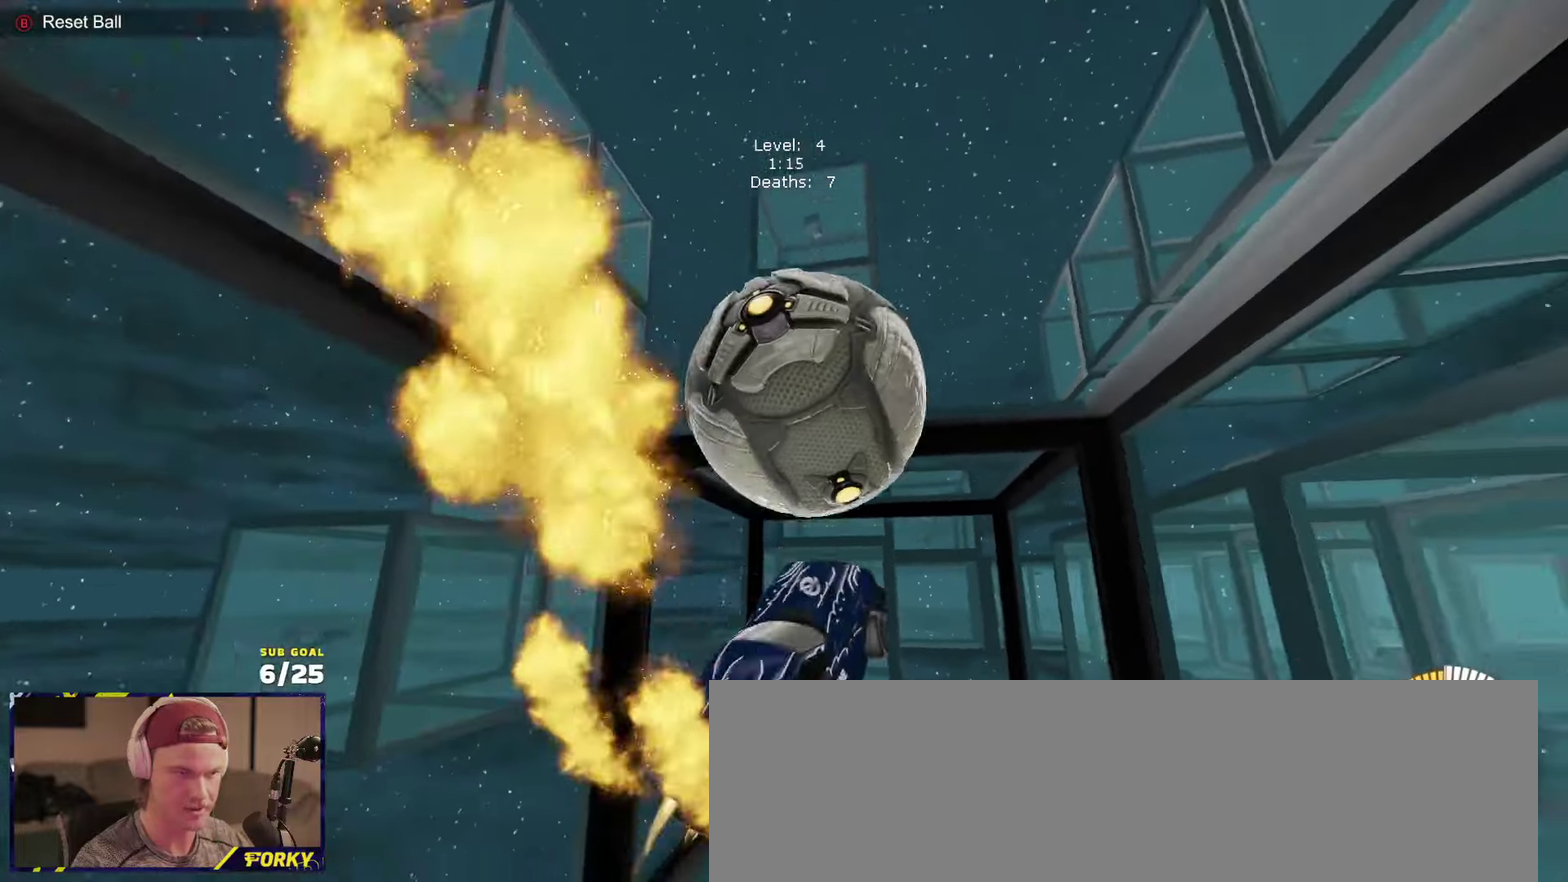
{"buttons": [], "left_stick": "down", "right_stick": "center", "events": [[33, "L1", "up"], [50, "left_stick", "up"], [283, "left_stick", "up-left"], [383, "left_stick", "center"], [400, "R1", "up"], [500, "left_stick", "down"]]}
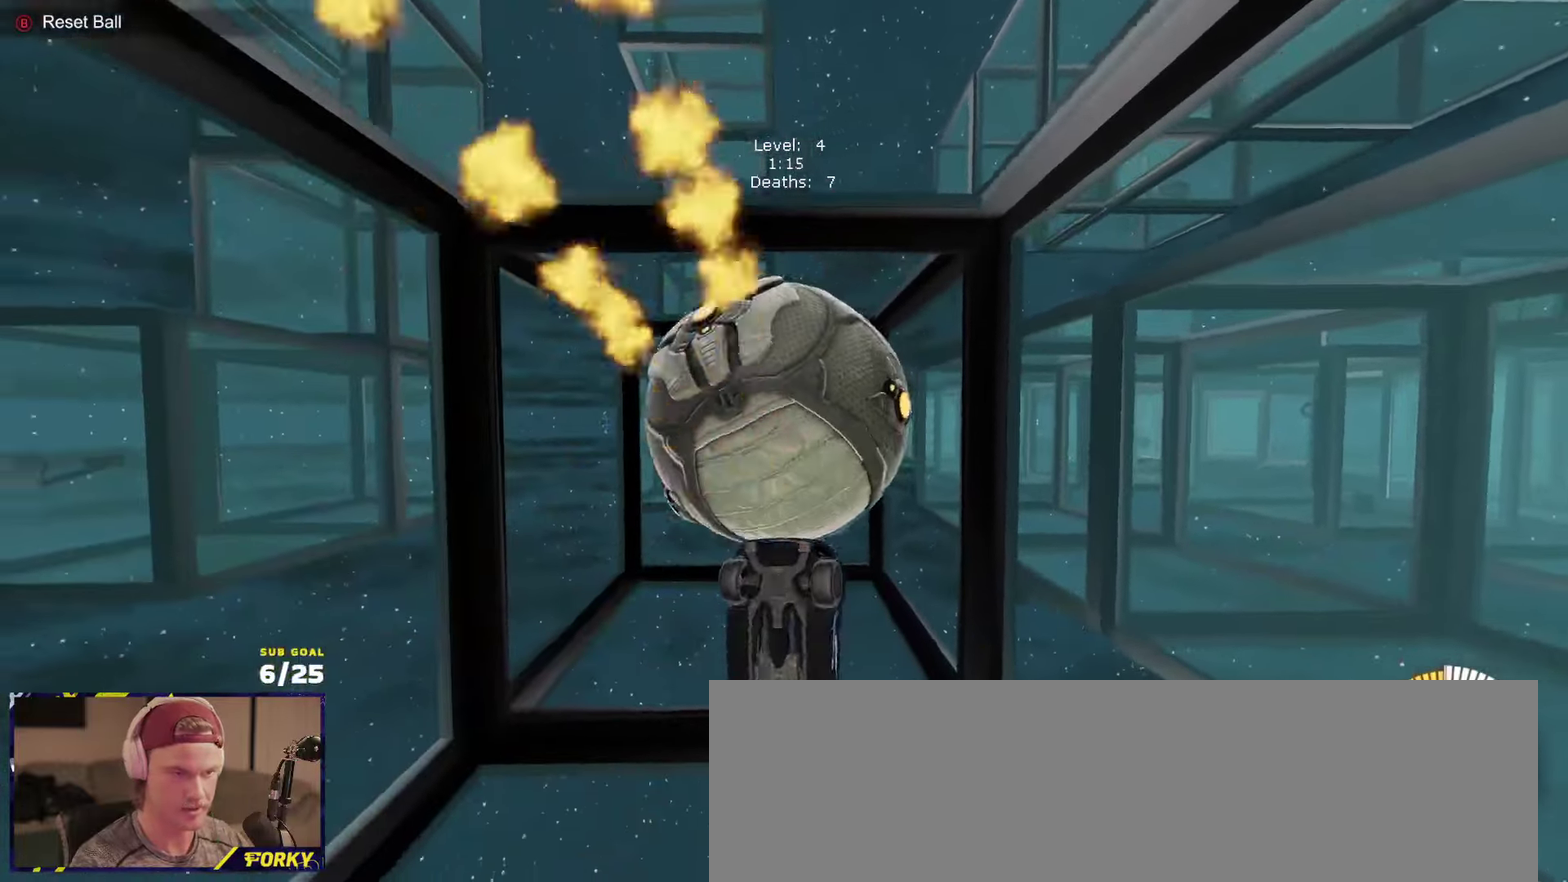
{"buttons": ["R1", "L3"], "left_stick": "up-left", "right_stick": "center", "events": [[317, "left_stick", "up-left"], [433, "L3", "down"], [500, "R1", "down"]]}